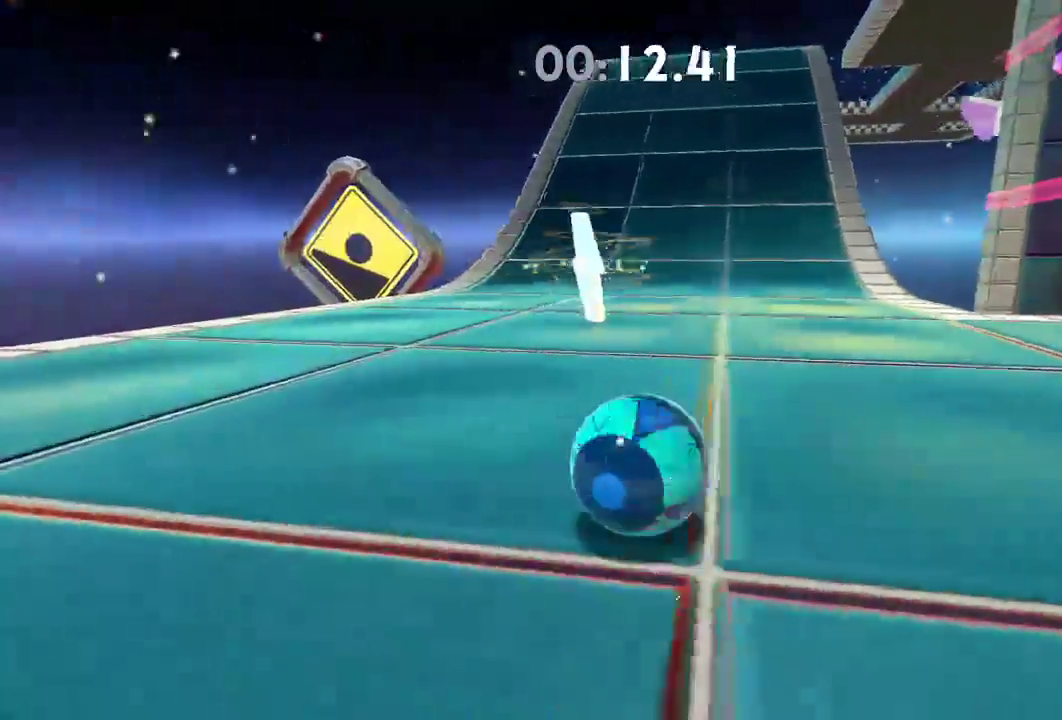
Gameplay with a controller (Xbox layout); each line is a JSON object with the inputs held at the frame after it. "events" lists button and stick changes between this image and that frame as [ms after this image, input, new state], when the widget could be followed in between. Not read: R3.
{"buttons": ["R2"], "left_stick": "up-right", "right_stick": "right", "events": [[317, "R2", "down"]]}
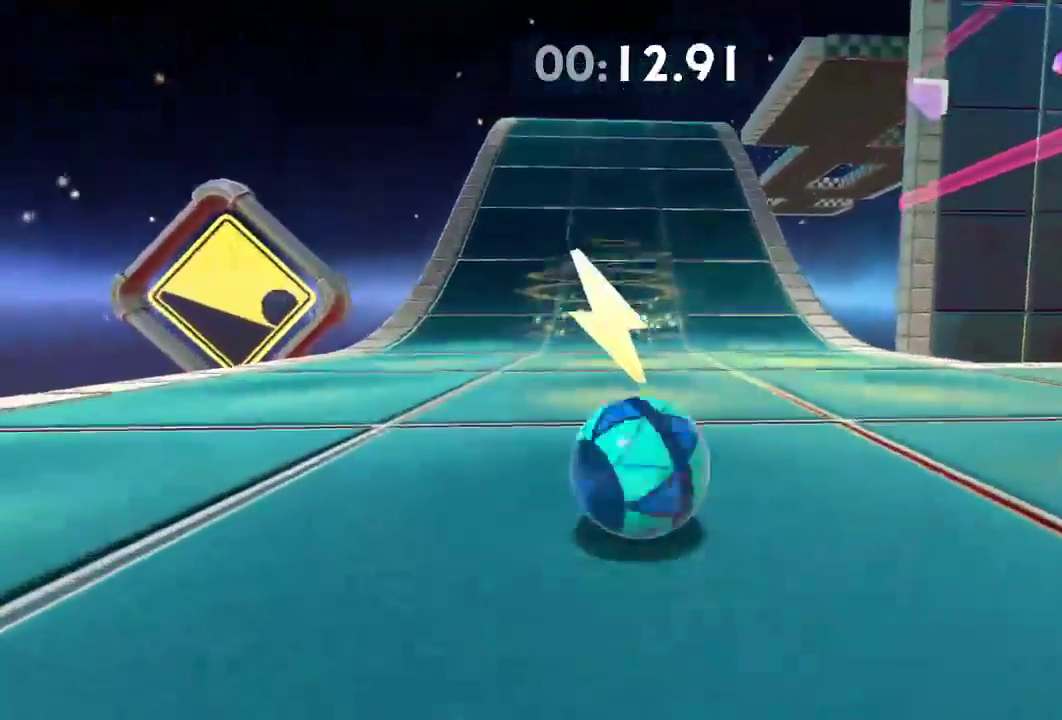
{"buttons": ["R2"], "left_stick": "up", "right_stick": "down-right", "events": [[434, "left_stick", "up"], [467, "right_stick", "down-right"]]}
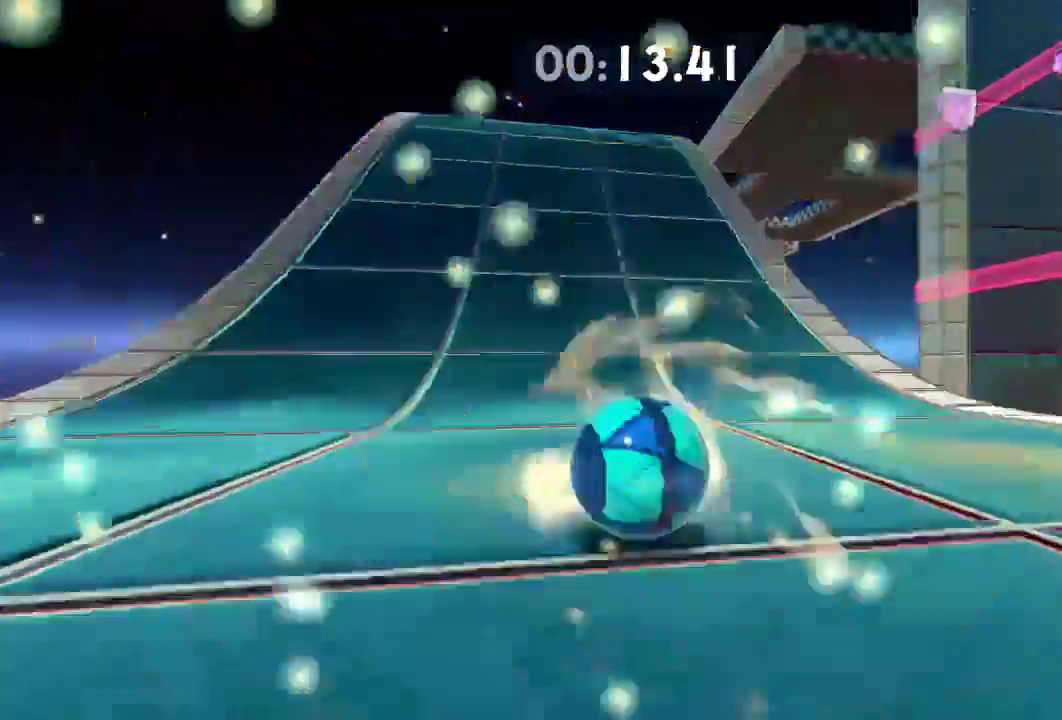
{"buttons": [], "left_stick": "up", "right_stick": "down-right", "events": [[150, "R2", "up"]]}
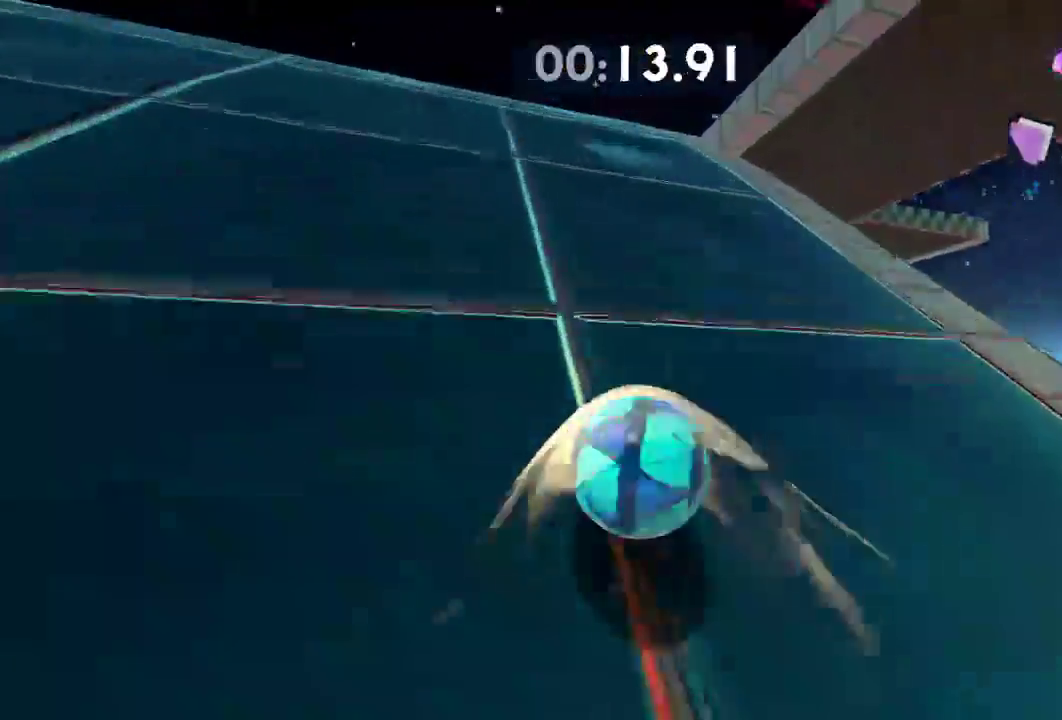
{"buttons": ["L2"], "left_stick": "down-right", "right_stick": "down-right", "events": [[83, "left_stick", "up-right"], [434, "left_stick", "down-right"], [467, "L2", "down"]]}
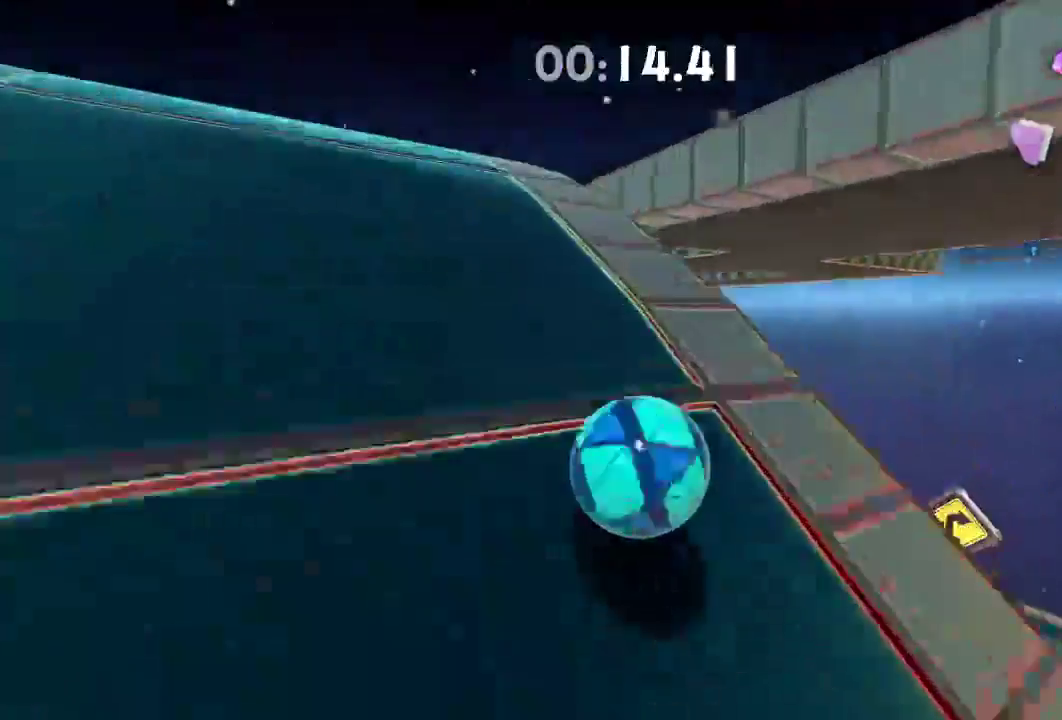
{"buttons": [], "left_stick": "down-right", "right_stick": "down-right", "events": [[100, "L2", "up"]]}
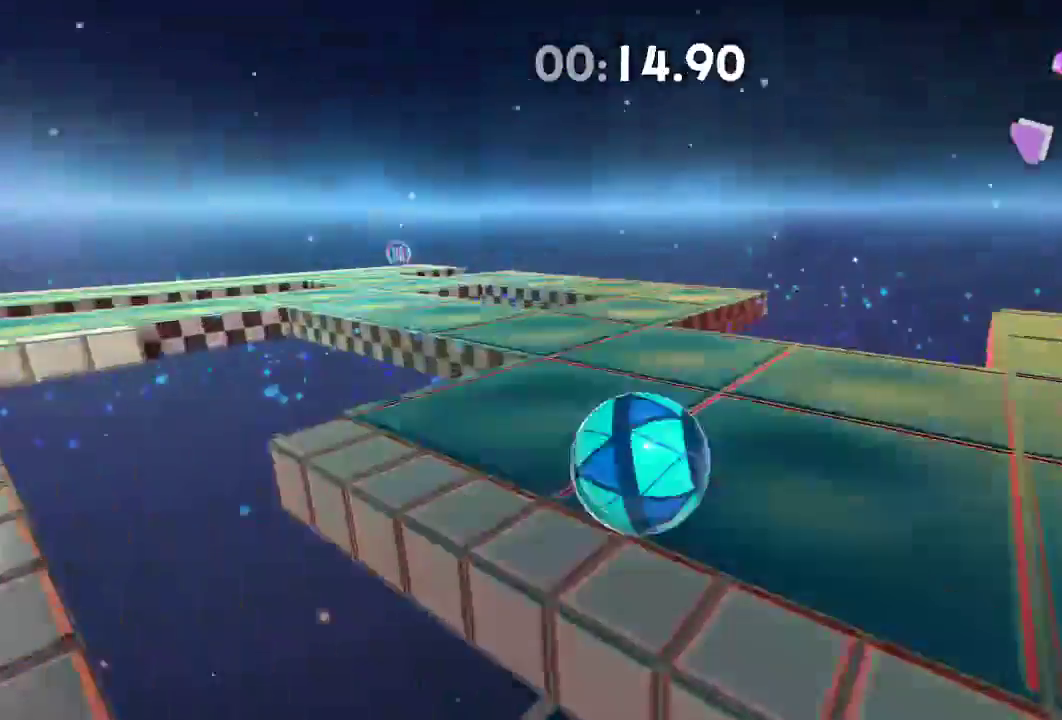
{"buttons": [], "left_stick": "up-right", "right_stick": "right", "events": [[217, "left_stick", "right"], [334, "left_stick", "up-right"], [501, "right_stick", "right"]]}
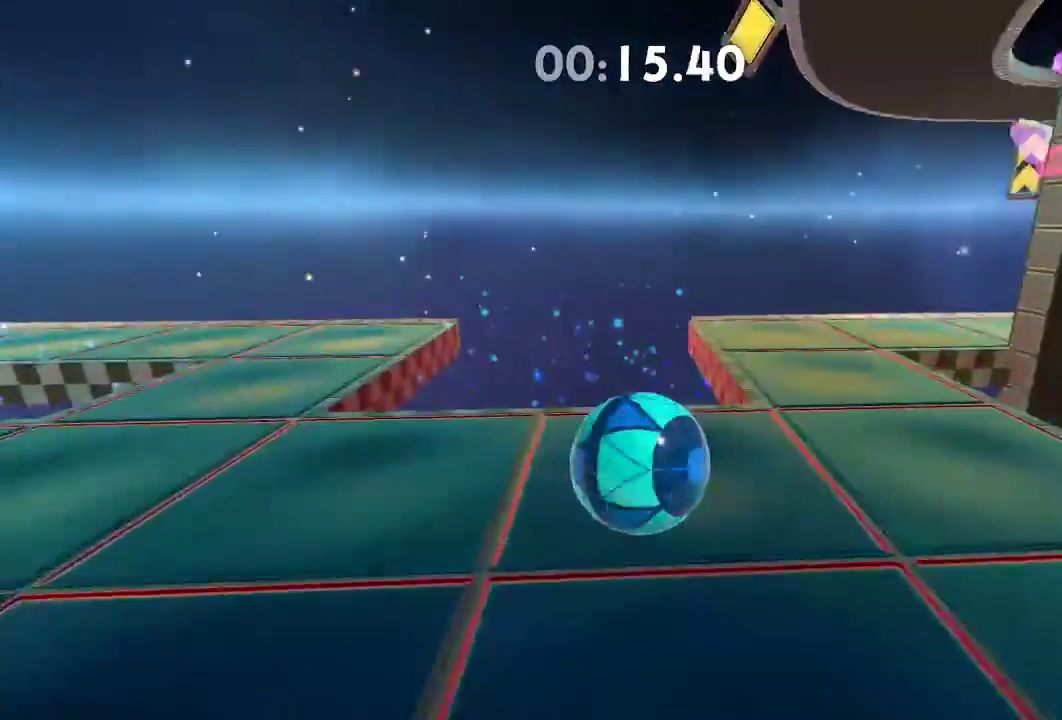
{"buttons": [], "left_stick": "up", "right_stick": "right", "events": [[250, "left_stick", "up"]]}
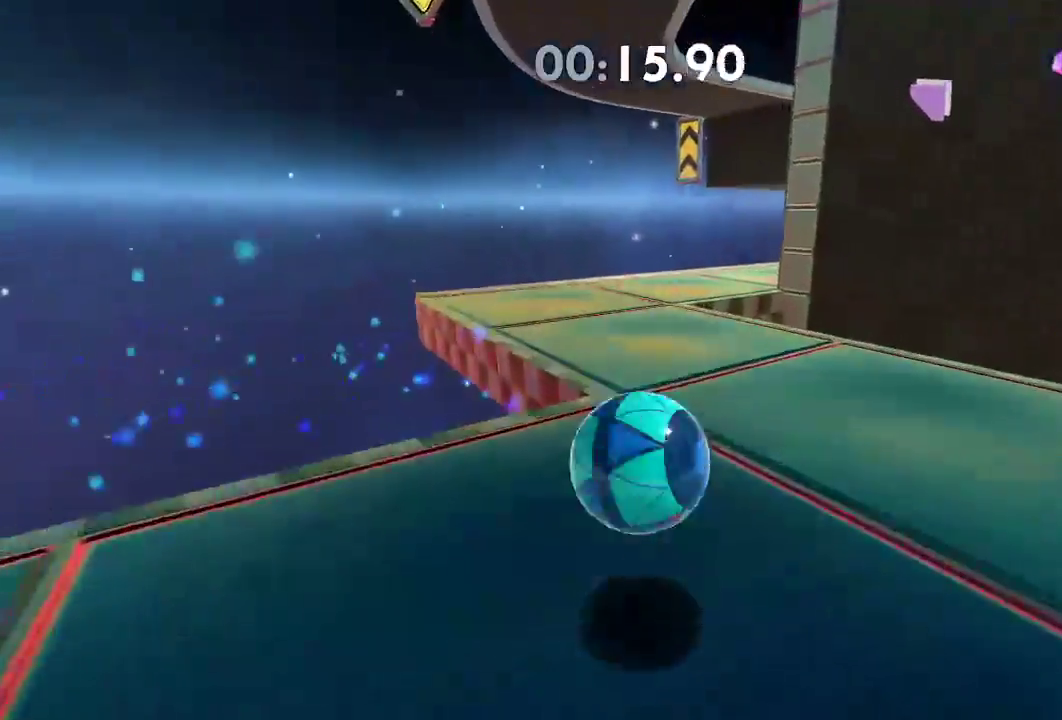
{"buttons": [], "left_stick": "up-right", "right_stick": "right", "events": [[351, "left_stick", "up-right"]]}
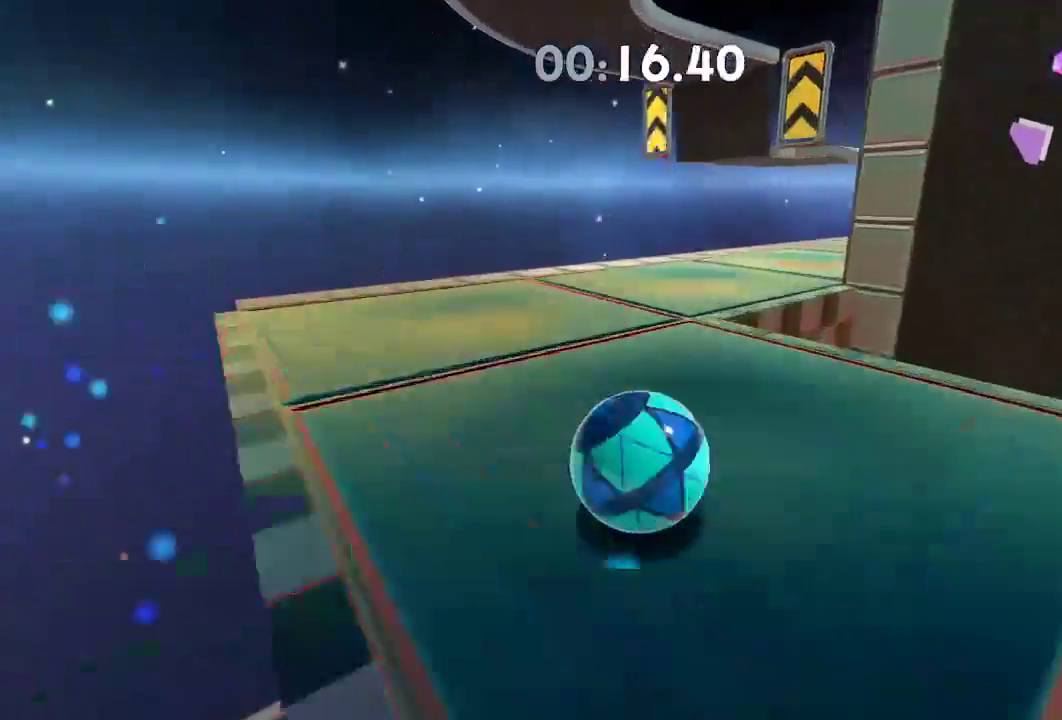
{"buttons": [], "left_stick": "up-right", "right_stick": "right", "events": []}
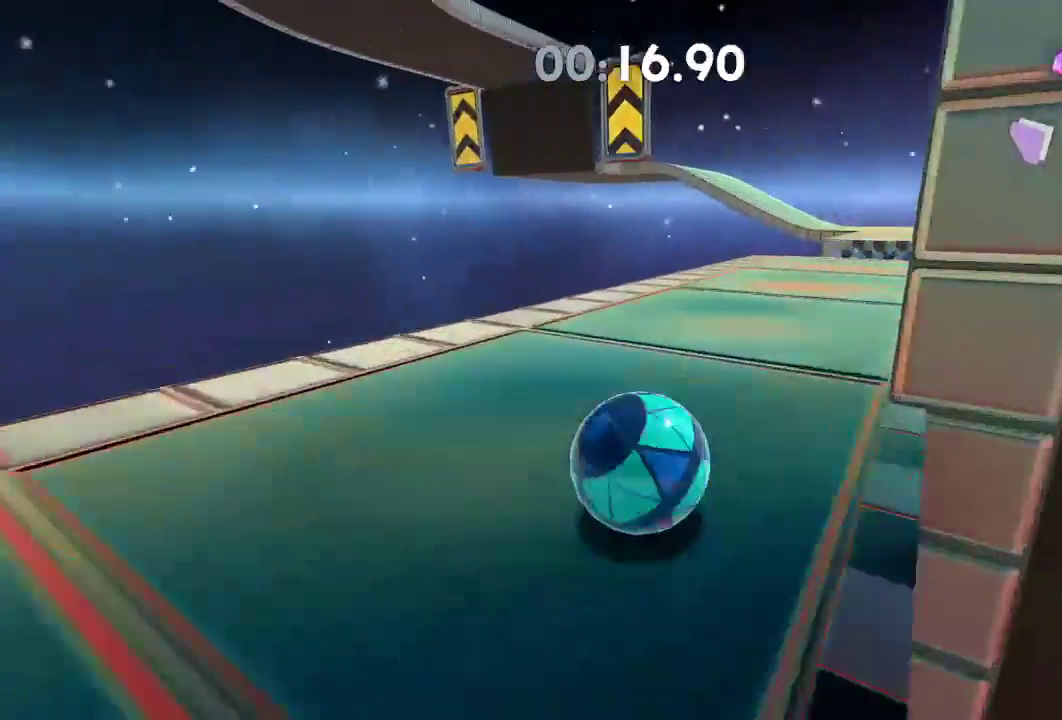
{"buttons": [], "left_stick": "up-right", "right_stick": "right", "events": []}
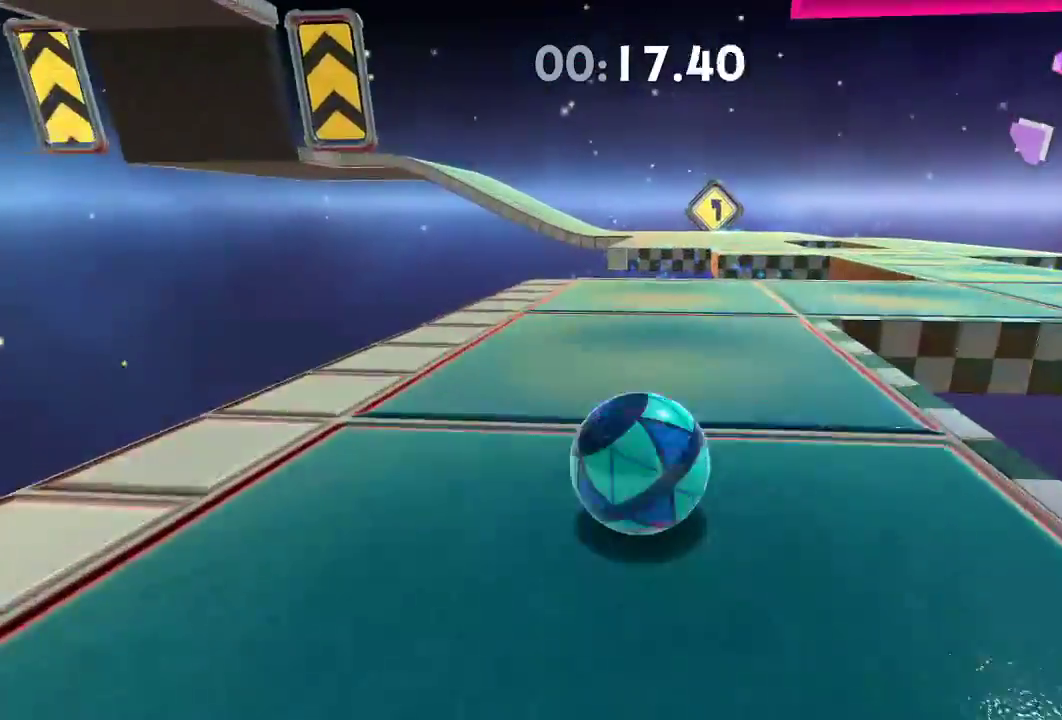
{"buttons": ["L2"], "left_stick": "up-right", "right_stick": "right", "events": [[450, "L2", "down"]]}
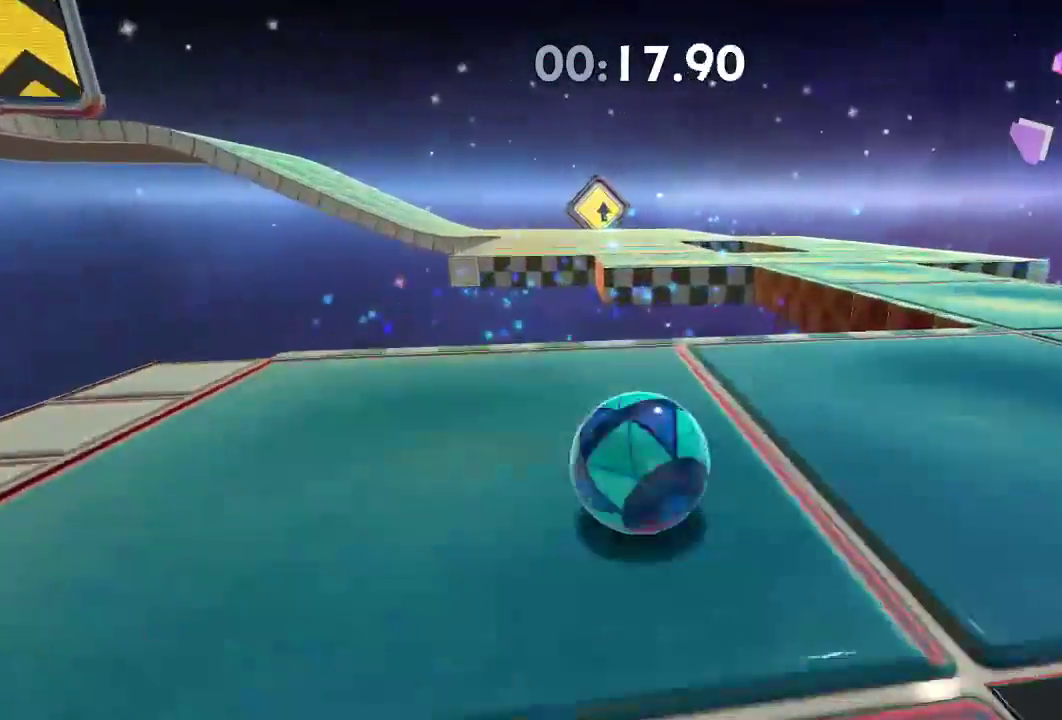
{"buttons": [], "left_stick": "up", "right_stick": "left", "events": [[117, "left_stick", "up"], [134, "L2", "up"], [217, "right_stick", "center"], [484, "right_stick", "left"]]}
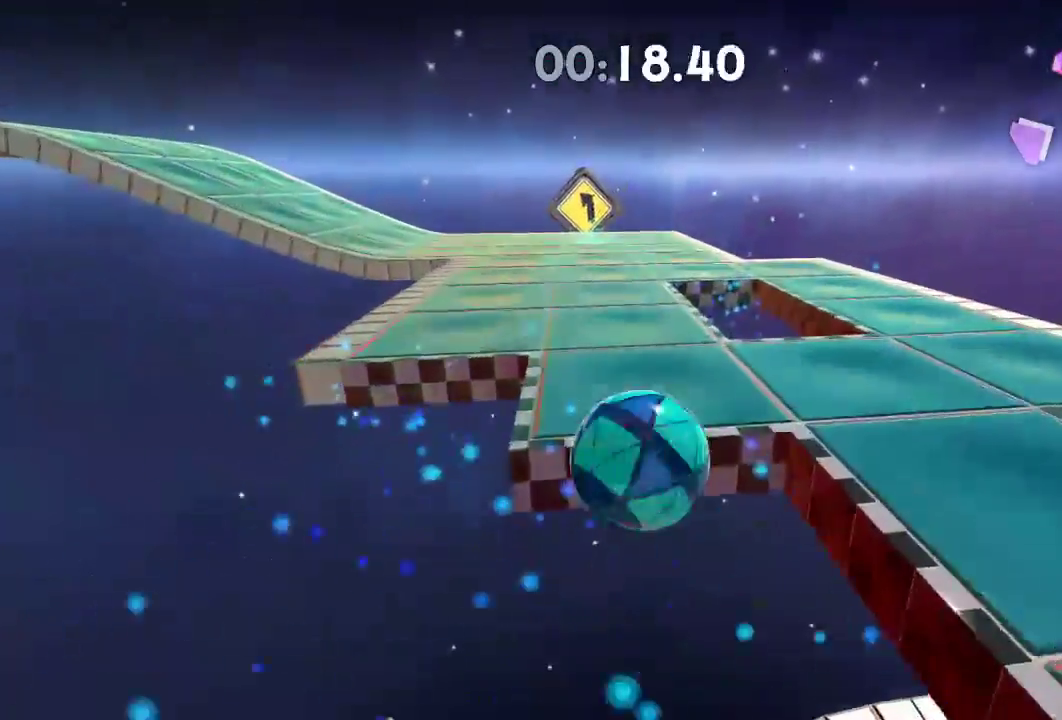
{"buttons": [], "left_stick": "up-left", "right_stick": "left", "events": [[17, "left_stick", "up-left"]]}
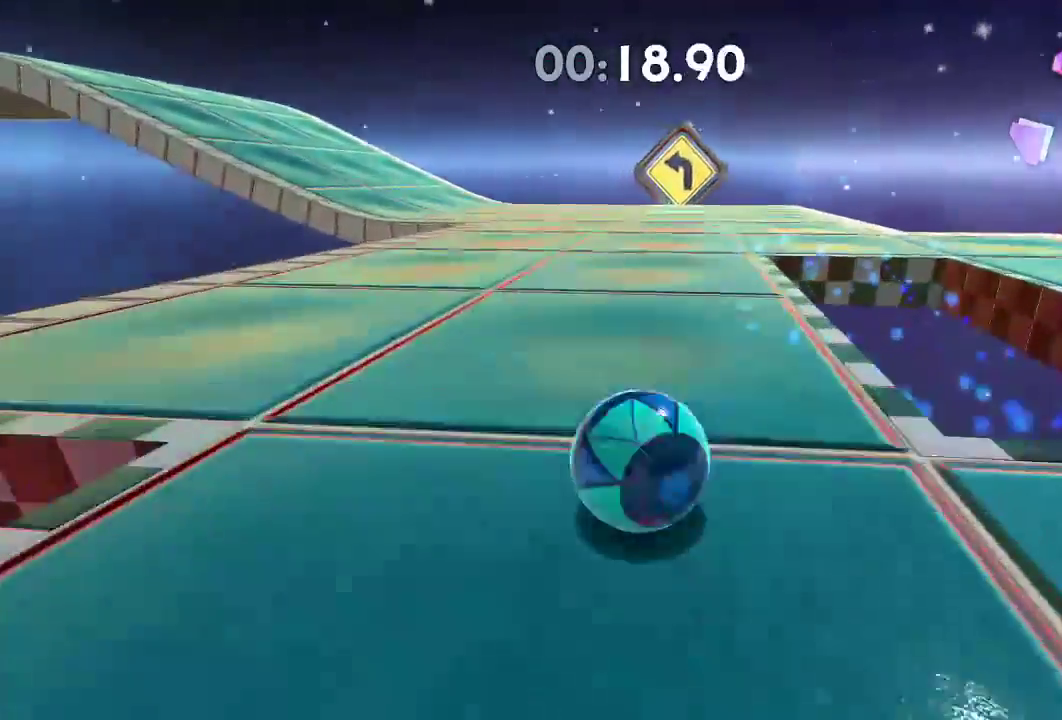
{"buttons": [], "left_stick": "up-left", "right_stick": "left", "events": []}
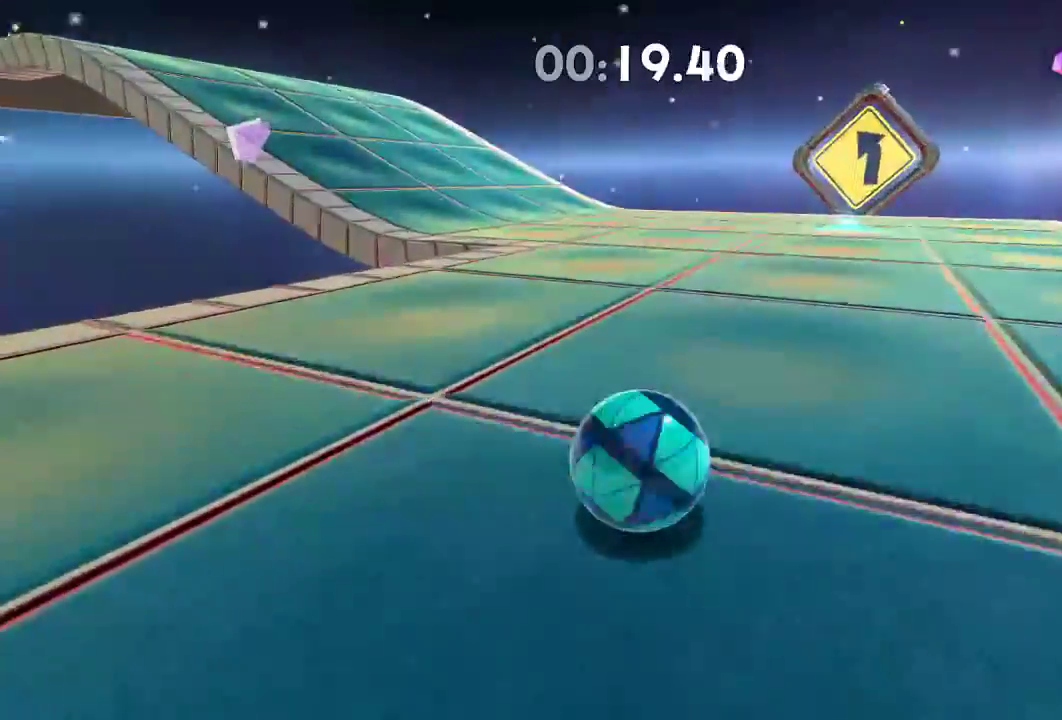
{"buttons": [], "left_stick": "up-left", "right_stick": "left", "events": []}
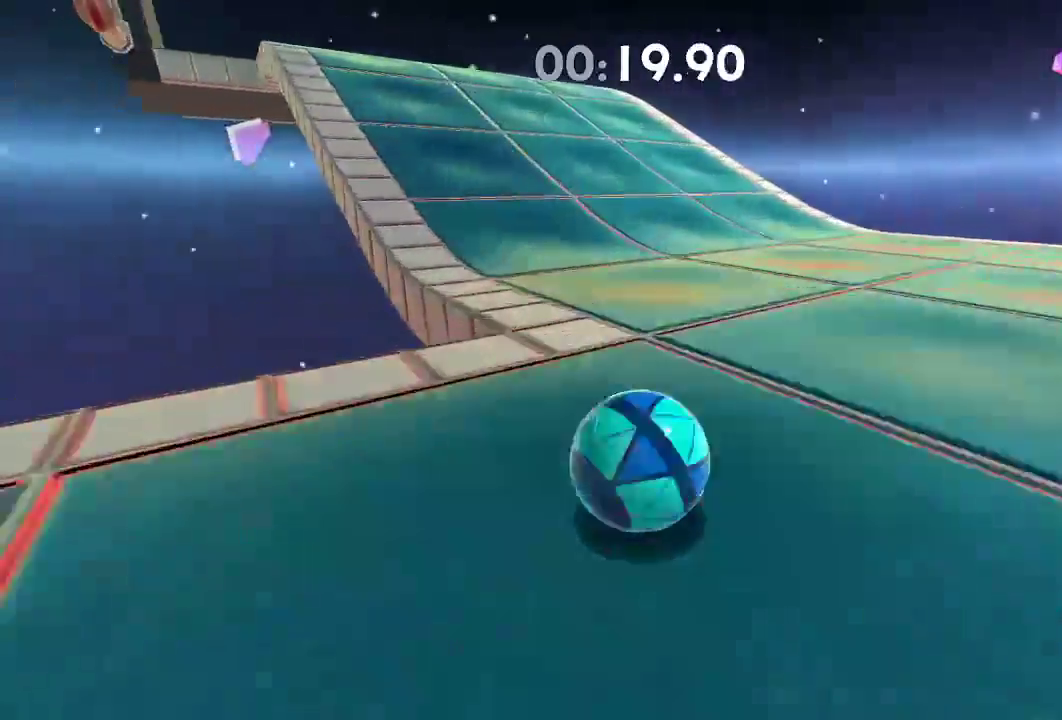
{"buttons": ["L2"], "left_stick": "up-left", "right_stick": "left", "events": [[451, "L2", "down"]]}
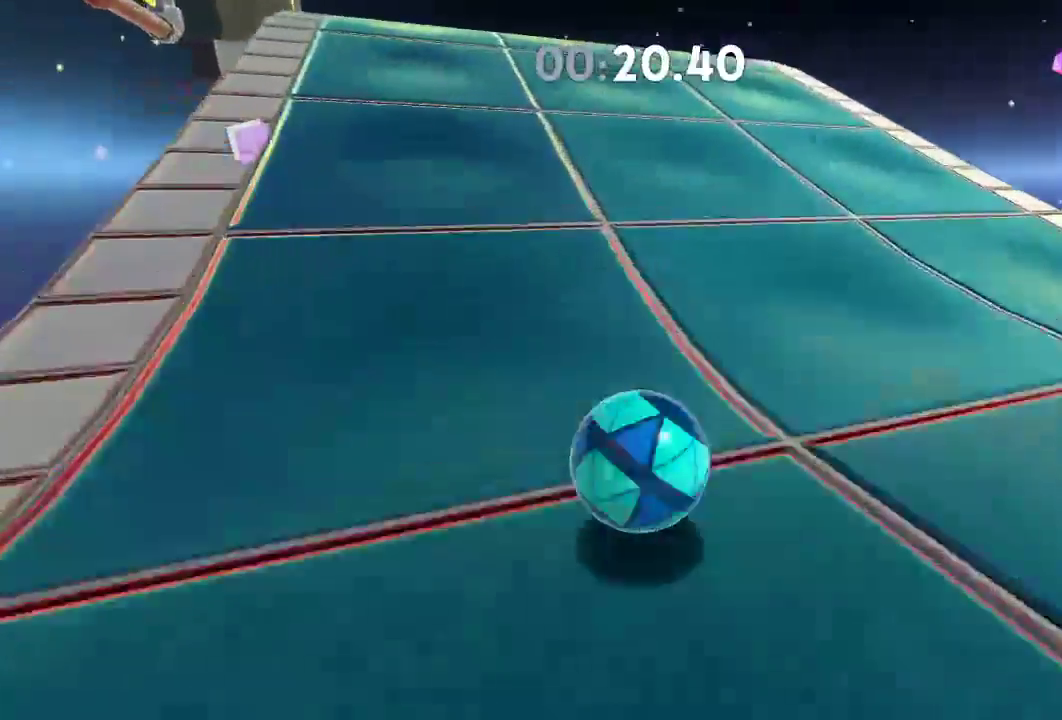
{"buttons": [], "left_stick": "up-left", "right_stick": "left", "events": [[167, "L2", "up"]]}
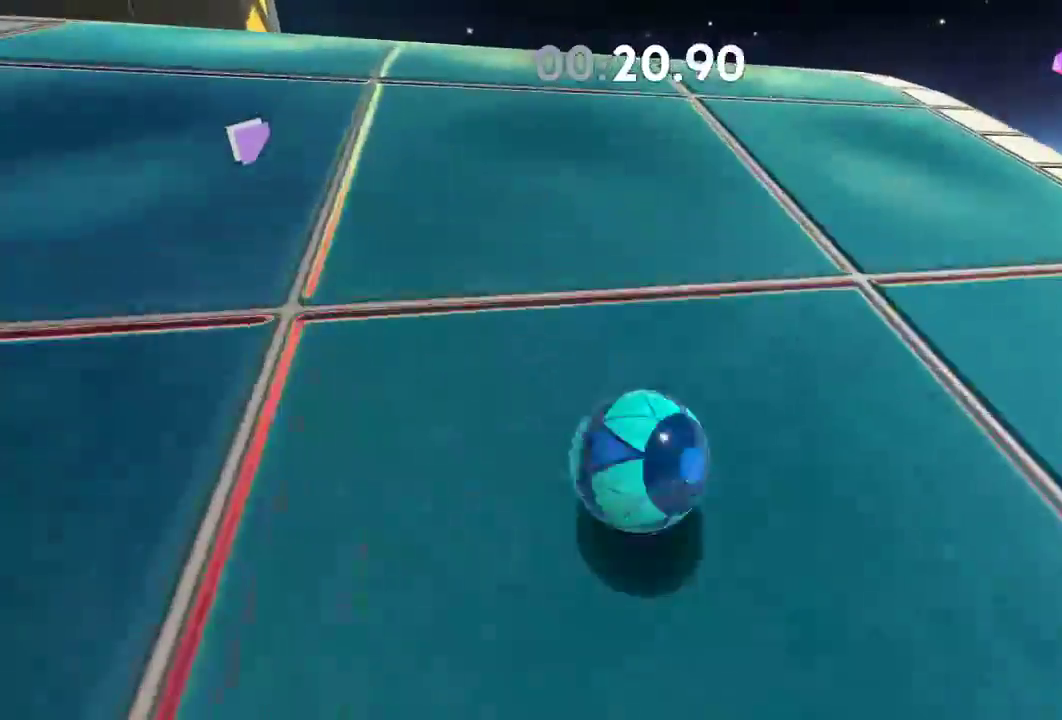
{"buttons": [], "left_stick": "up", "right_stick": "left", "events": [[134, "left_stick", "up"]]}
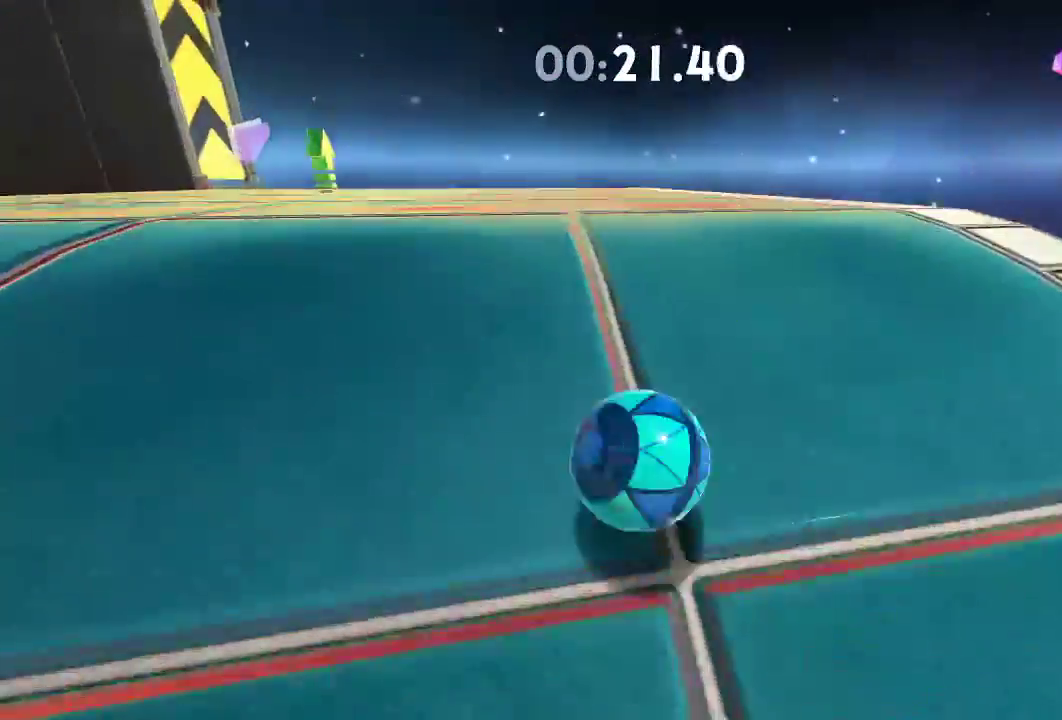
{"buttons": [], "left_stick": "up", "right_stick": "left", "events": []}
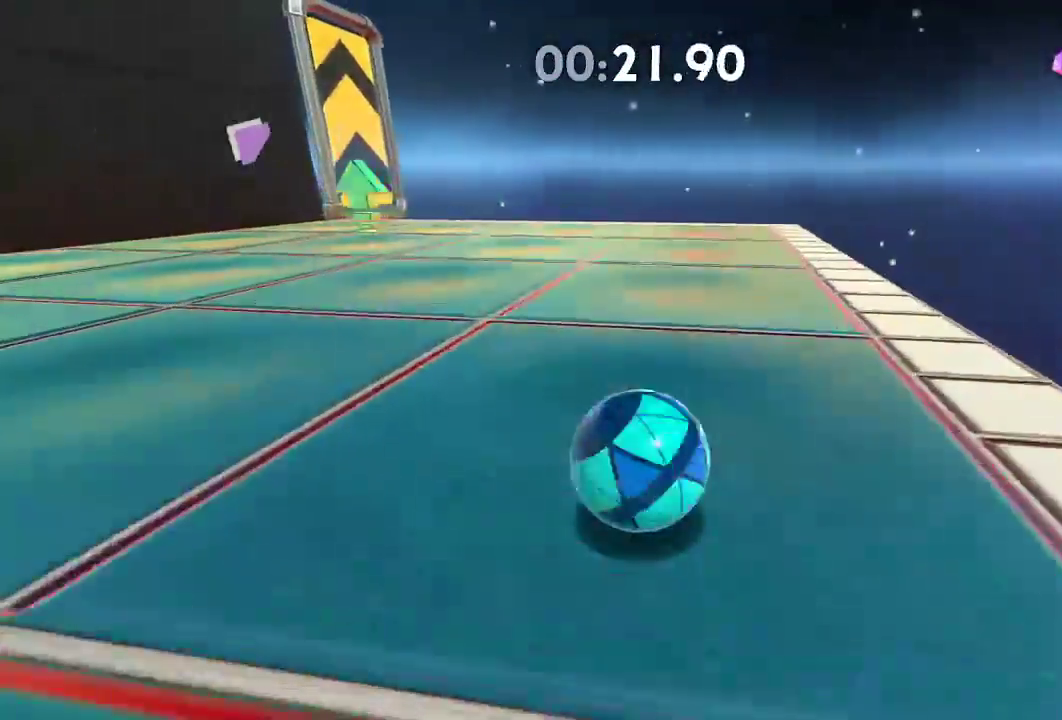
{"buttons": [], "left_stick": "up-left", "right_stick": "left", "events": [[84, "left_stick", "center"], [167, "left_stick", "left"], [234, "left_stick", "center"], [451, "left_stick", "up-left"]]}
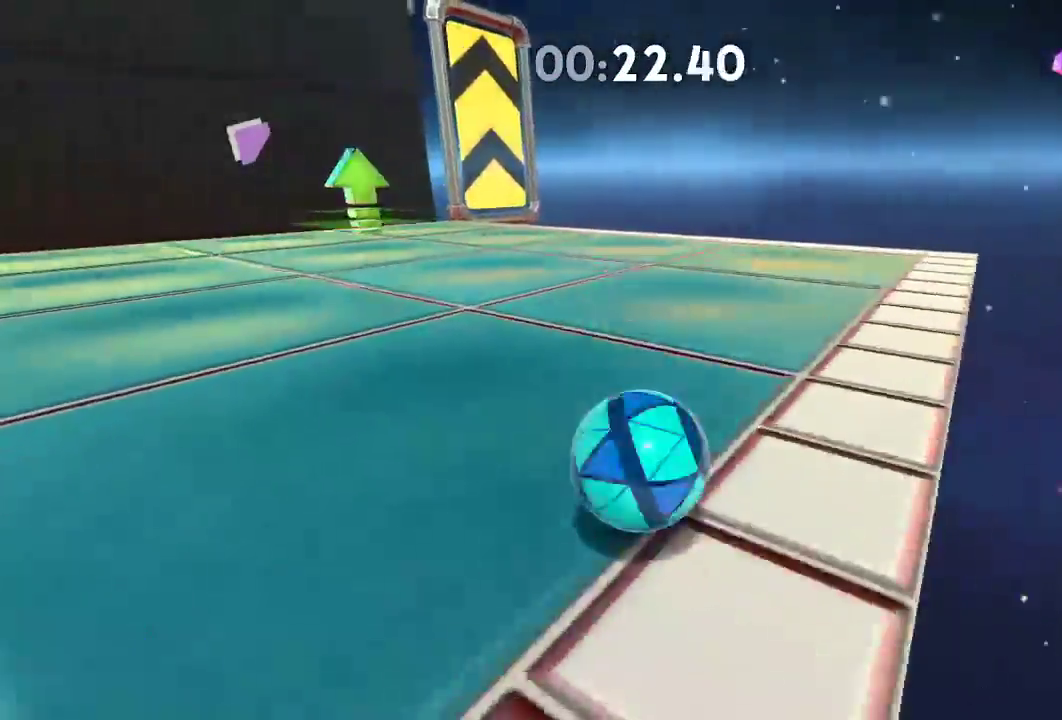
{"buttons": [], "left_stick": "up-left", "right_stick": "left", "events": [[117, "left_stick", "center"], [183, "left_stick", "up-left"]]}
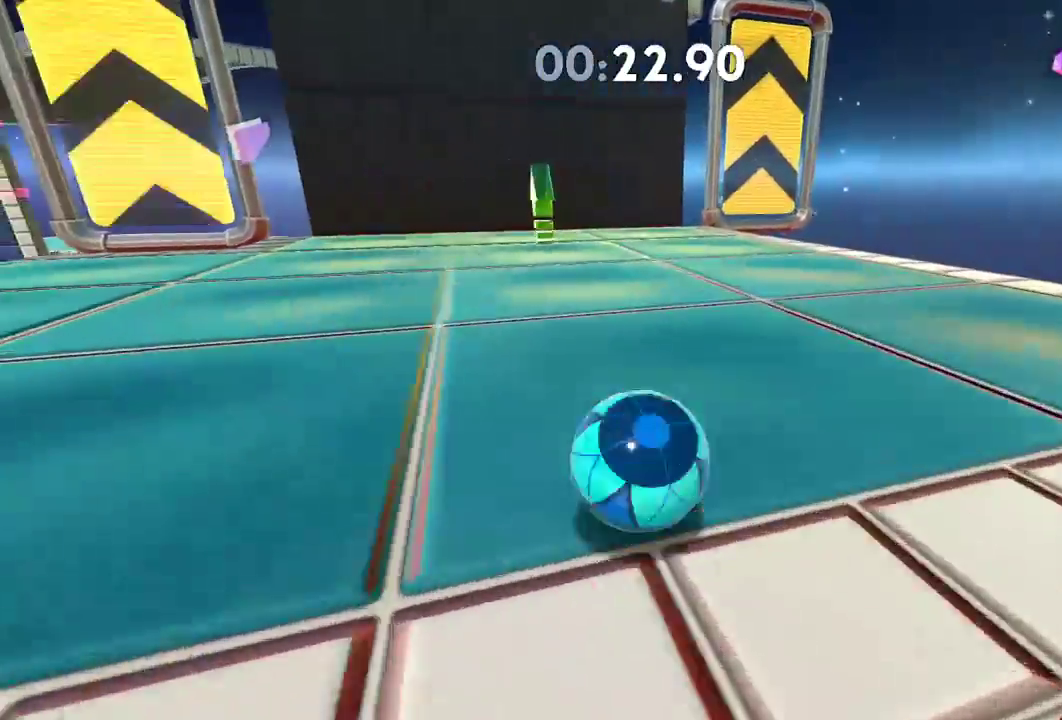
{"buttons": [], "left_stick": "up-left", "right_stick": "left", "events": []}
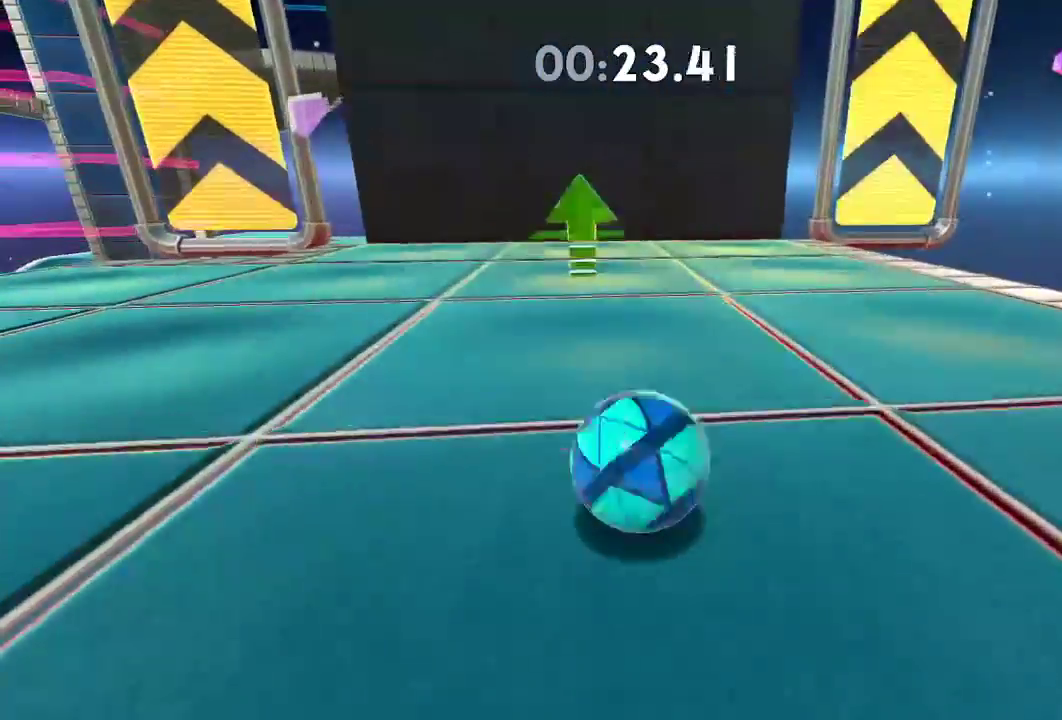
{"buttons": ["L2"], "left_stick": "up-left", "right_stick": "left", "events": [[200, "L2", "down"]]}
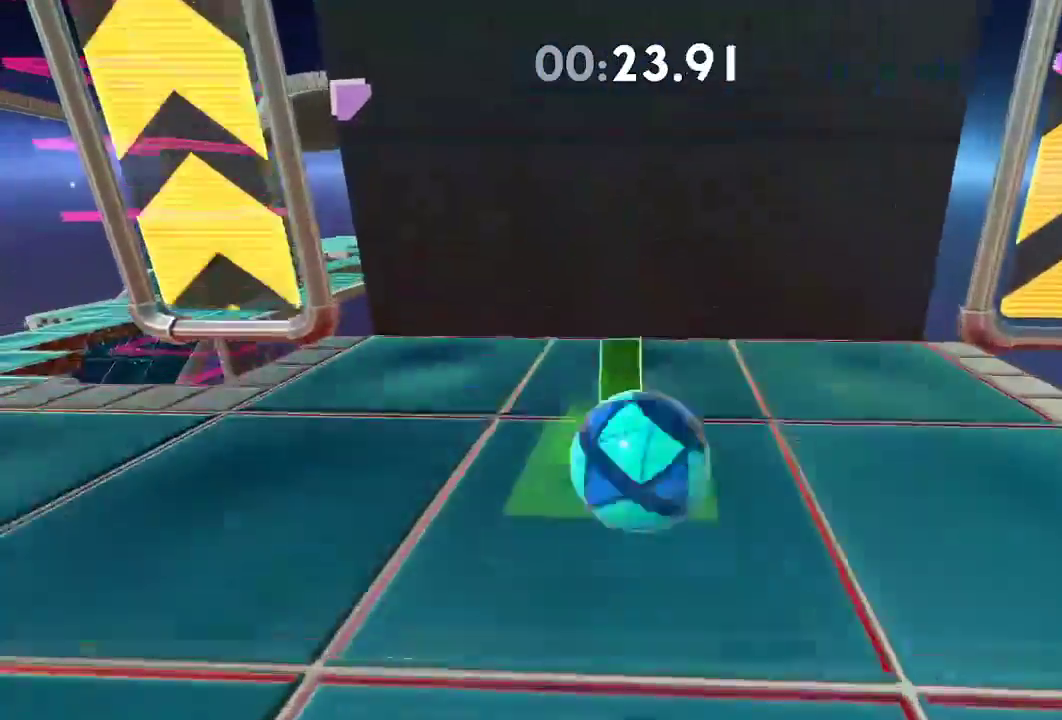
{"buttons": ["L2"], "left_stick": "up", "right_stick": "left", "events": [[134, "left_stick", "up"]]}
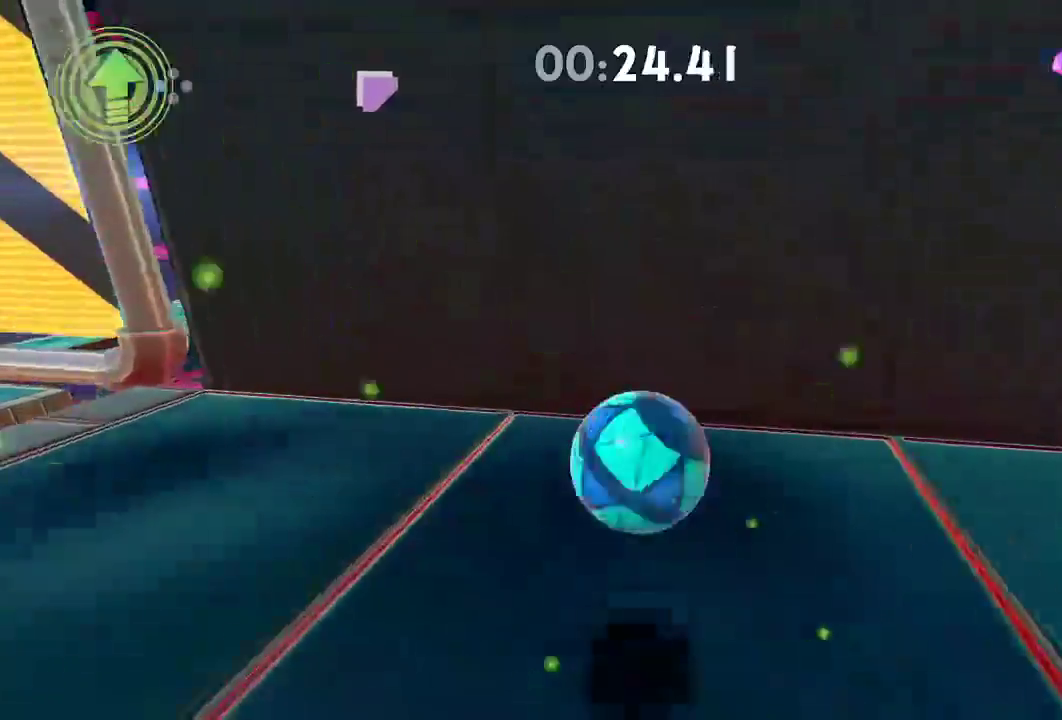
{"buttons": ["R2"], "left_stick": "up", "right_stick": "down-left", "events": [[33, "right_stick", "down-left"], [217, "R2", "down"], [434, "L2", "up"]]}
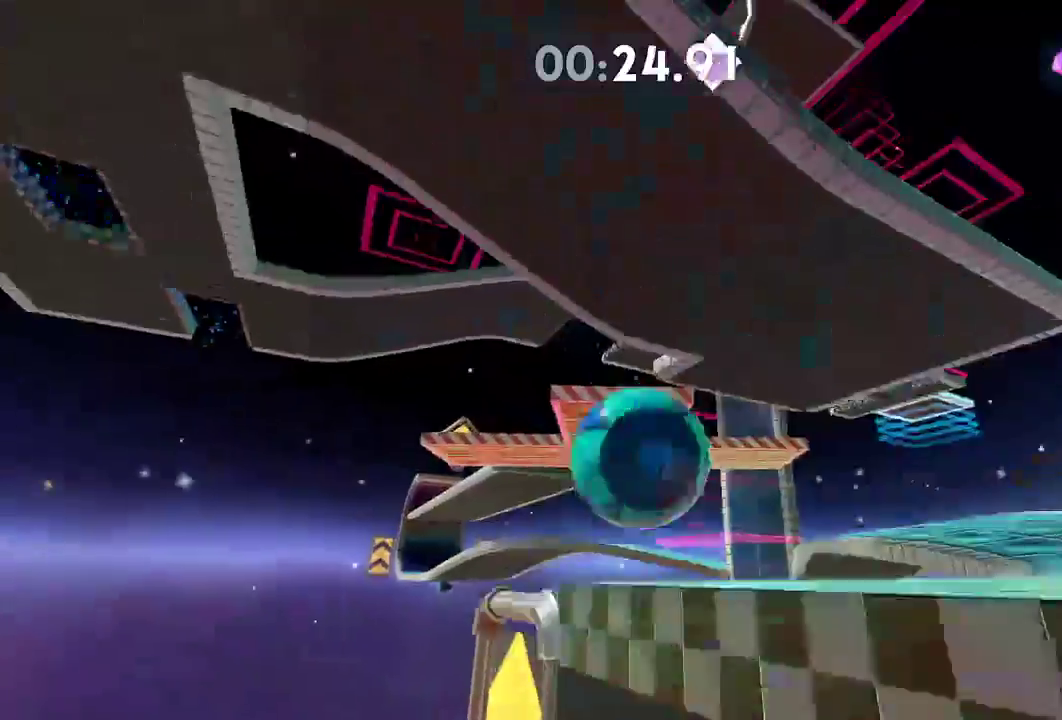
{"buttons": [], "left_stick": "up", "right_stick": "down-left", "events": [[134, "left_stick", "up-right"], [251, "R2", "up"], [351, "left_stick", "up"]]}
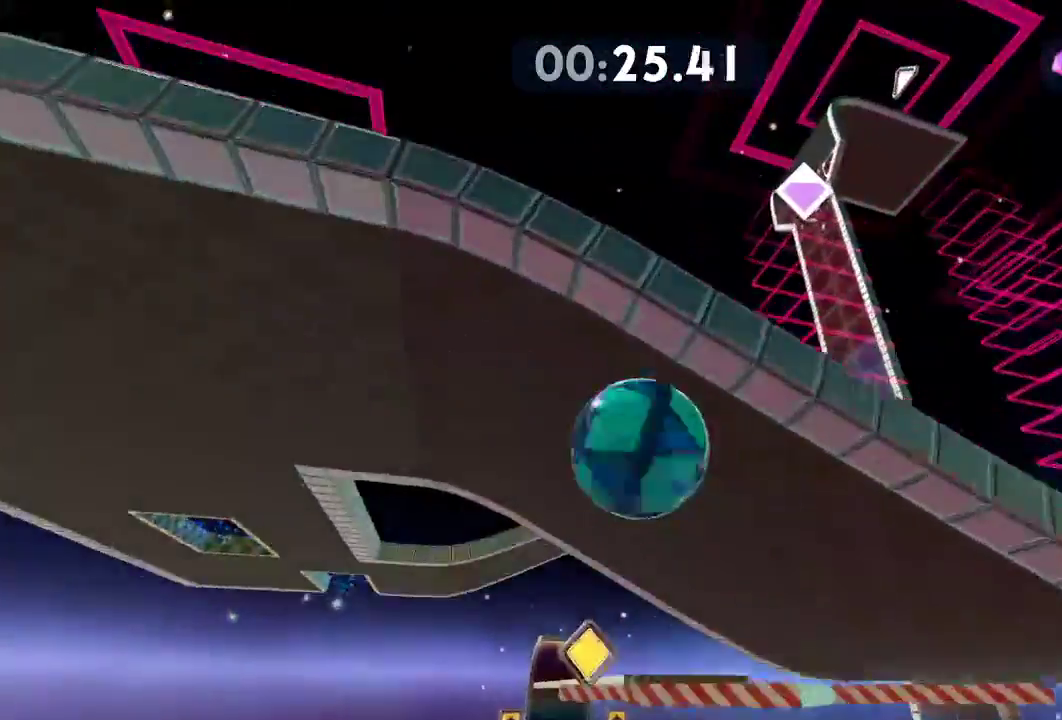
{"buttons": [], "left_stick": "up", "right_stick": "down-left", "events": []}
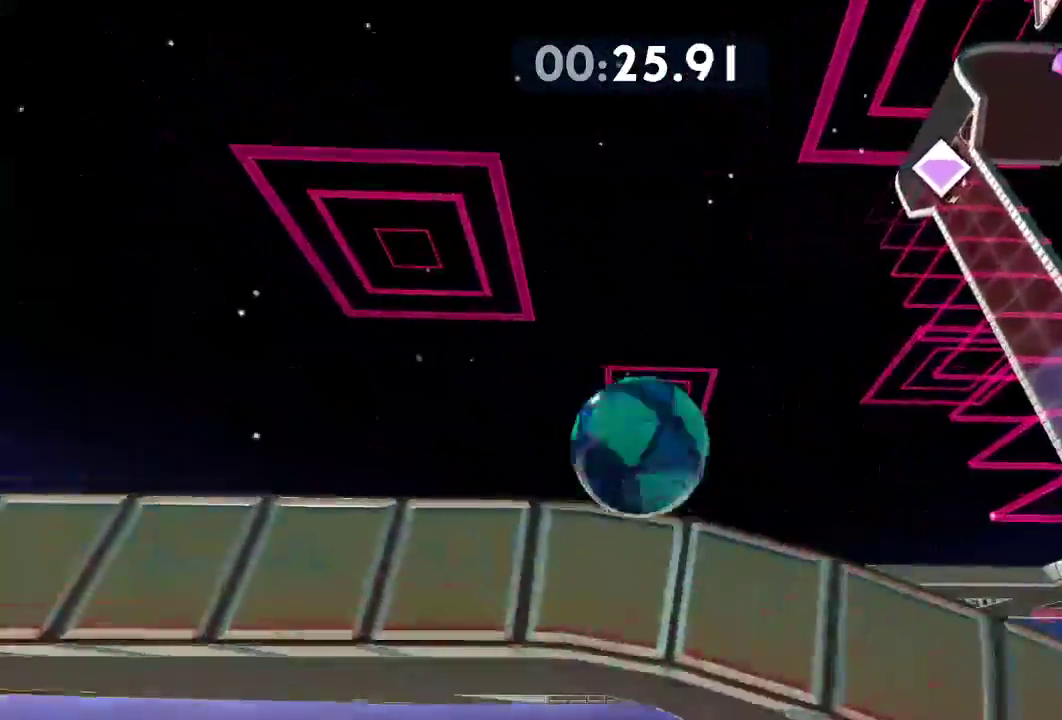
{"buttons": [], "left_stick": "up", "right_stick": "center", "events": [[134, "right_stick", "center"]]}
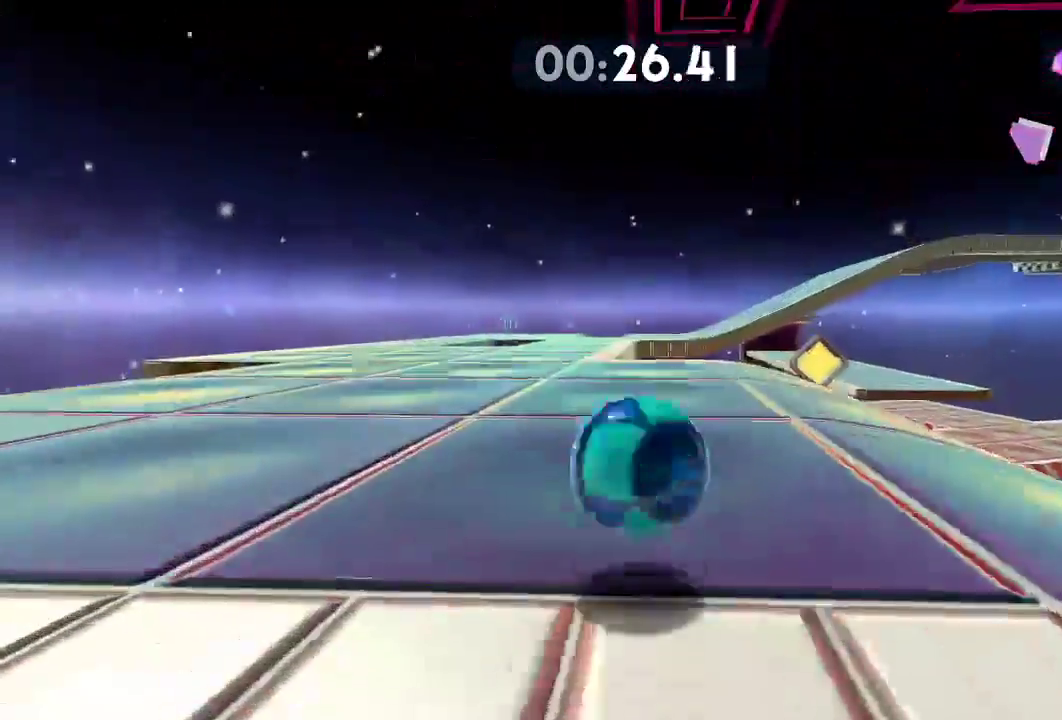
{"buttons": [], "left_stick": "up", "right_stick": "left", "events": [[283, "right_stick", "left"]]}